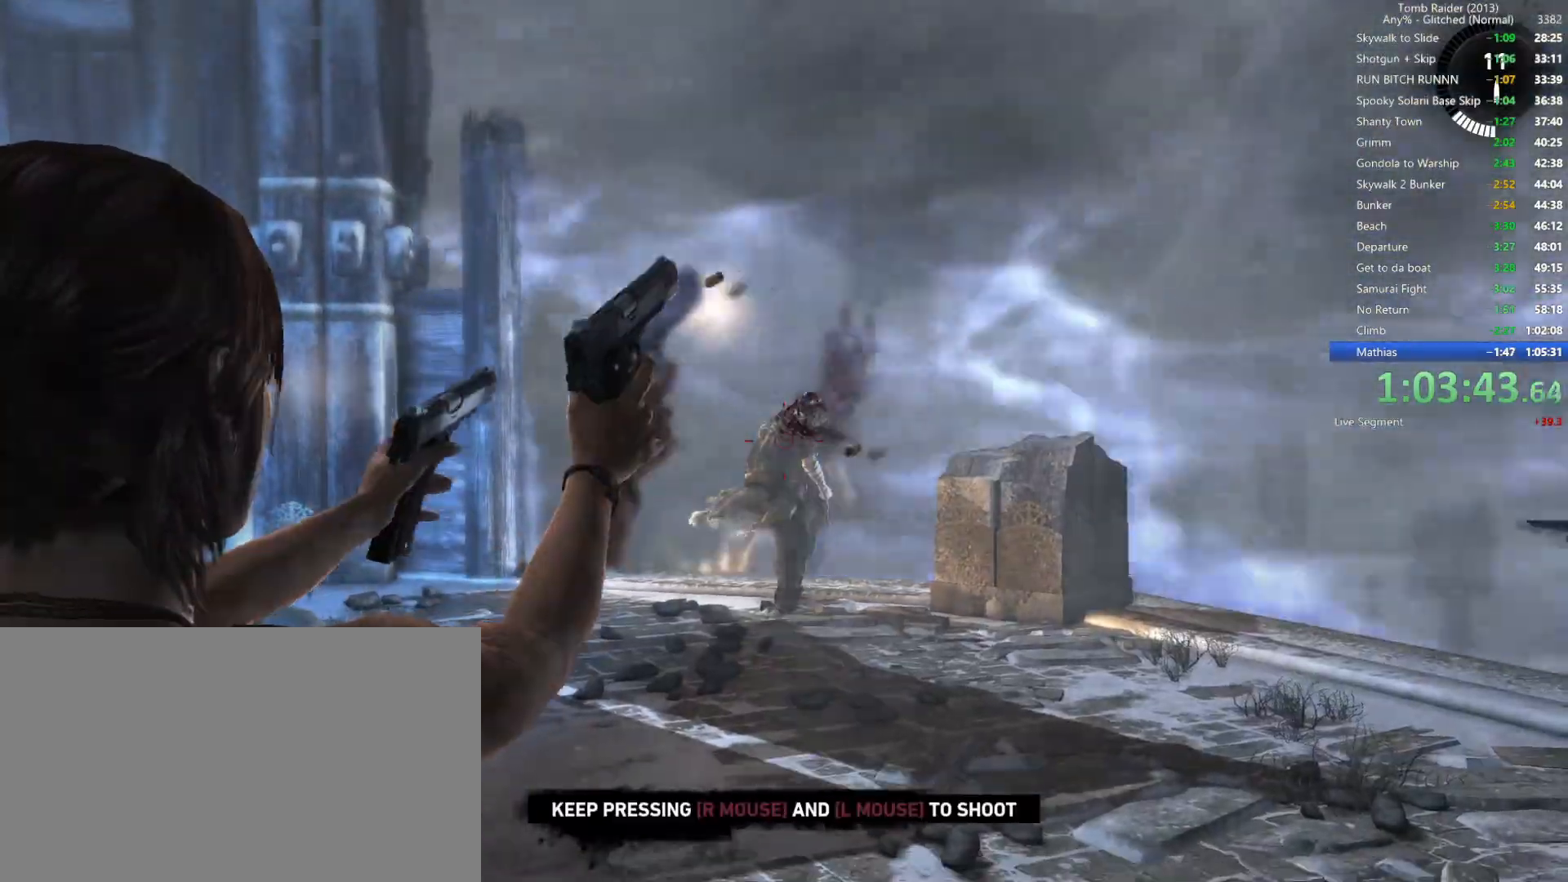
Gameplay with keyboard and mouse; each line is a JSON object with the keys and mouse buttons held at the frame after it. "events" lists presses ("down") and releases ("up") of "1", "2", "3", "4", "5", "a", "alt", "b", "c", "ctrl", "d", "e", "f", "g", "q", "r", "s", "shift", "space", "t", "tab", "v", "w", "x", "z", "mouse_left", "mouse_wheel", "mouse_right", "mouse_mb4" and "mouse_mb5" between this image and that frame as [ms after this image, input, new state], when the widget could be followed in between. "mouse_left", "mouse_wheel", "mouse_right", "mouse_mb4", "mouse_mb5" = the "left", "wheel", "right", "mb4", "mb5" buttons of the "mouse" list. No other keys are recorded. "wheel" means that the mouse wheel is clicked or scrolled. Not read: mouse_move.
{"keys": [], "mouse": [], "events": [[67, "mouse_left", "down"], [200, "mouse_left", "up"], [267, "mouse_right", "down"], [417, "mouse_right", "up"]]}
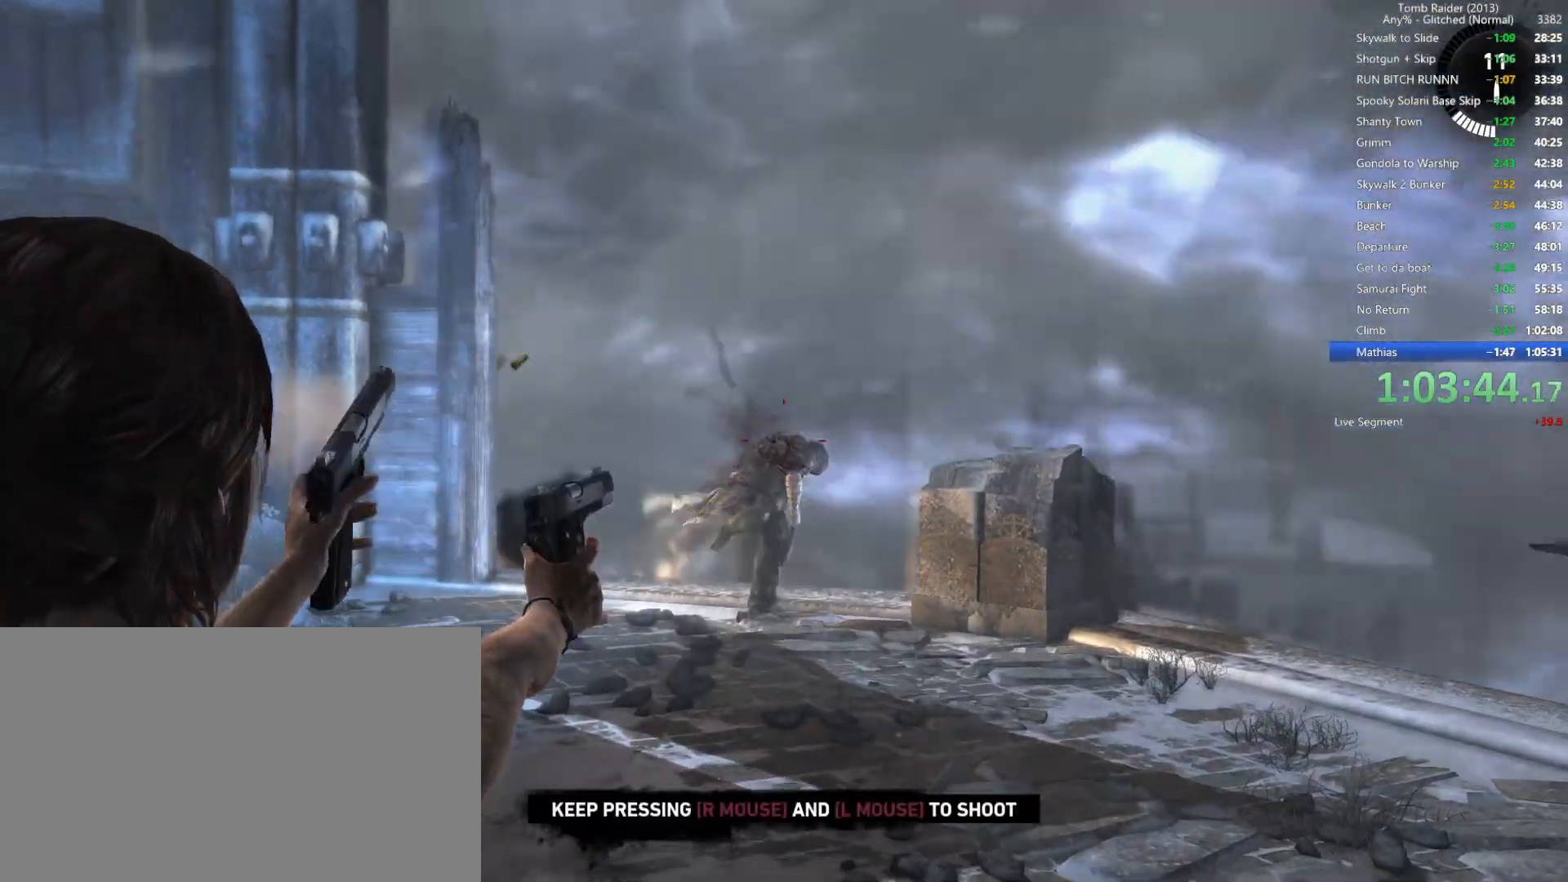
{"keys": [], "mouse": [], "events": [[84, "mouse_left", "down"], [184, "mouse_left", "up"], [317, "mouse_right", "down"], [467, "mouse_right", "up"]]}
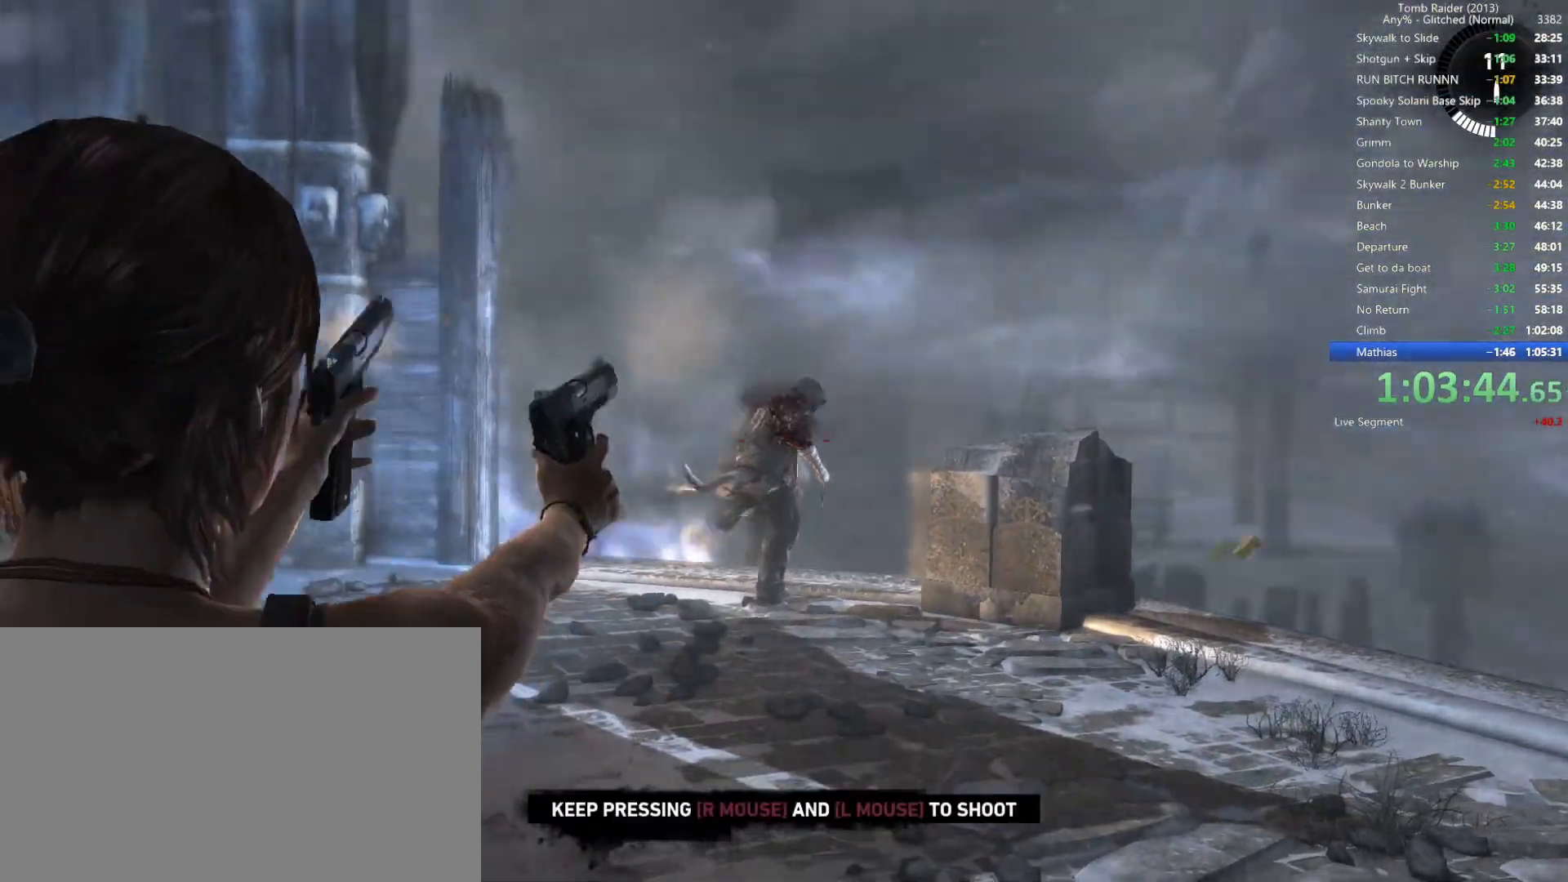
{"keys": [], "mouse": [], "events": [[84, "mouse_left", "down"], [250, "mouse_left", "up"], [350, "mouse_right", "down"], [500, "mouse_right", "up"]]}
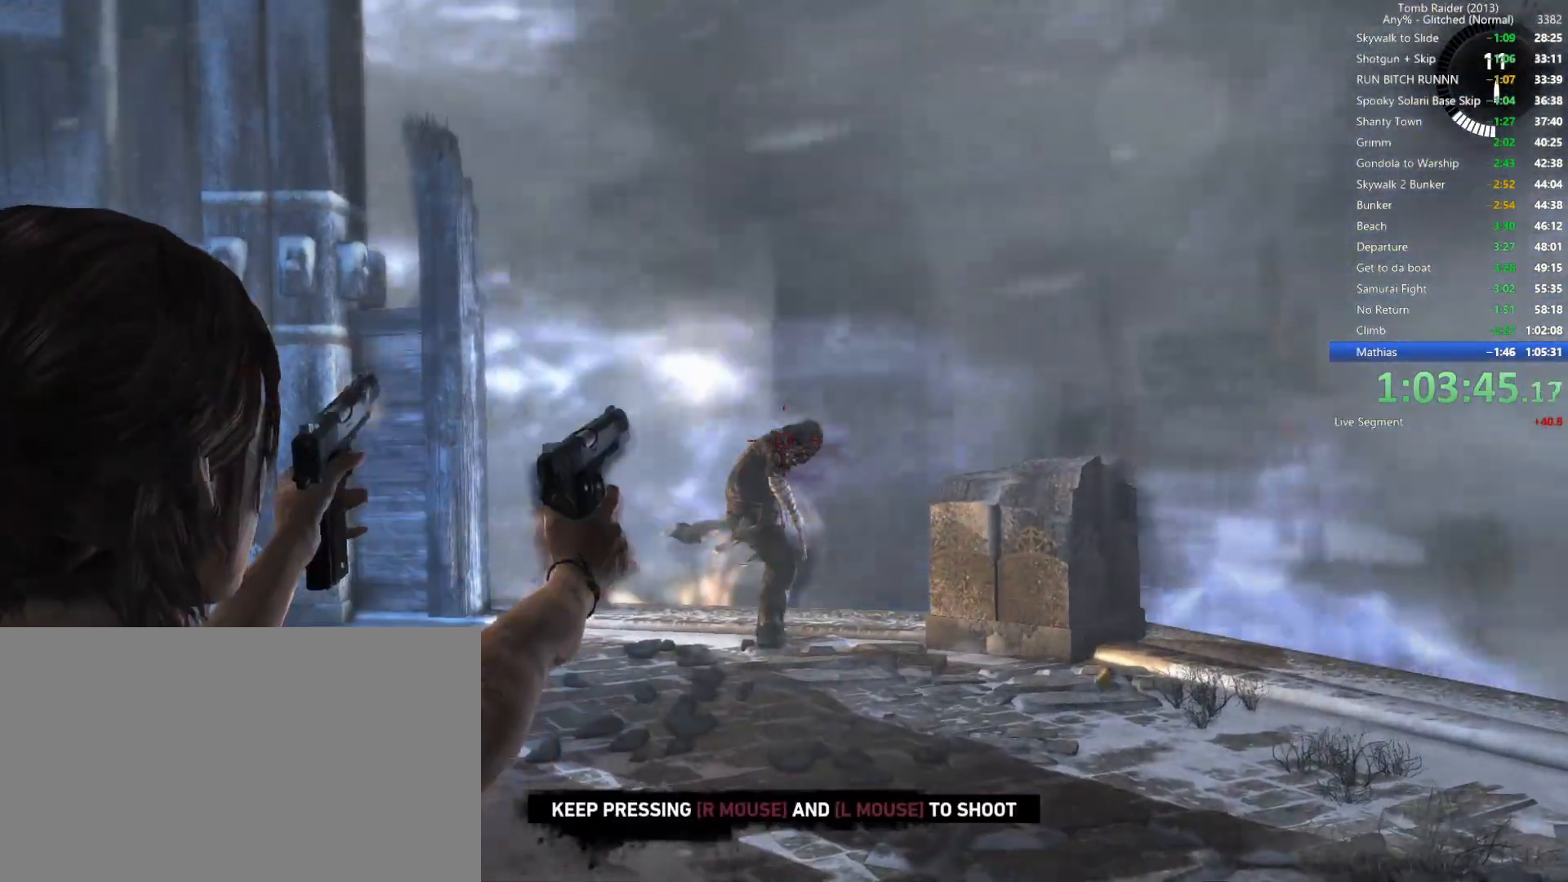
{"keys": [], "mouse": ["right"], "events": [[150, "mouse_left", "down"], [334, "mouse_left", "up"], [467, "mouse_right", "down"]]}
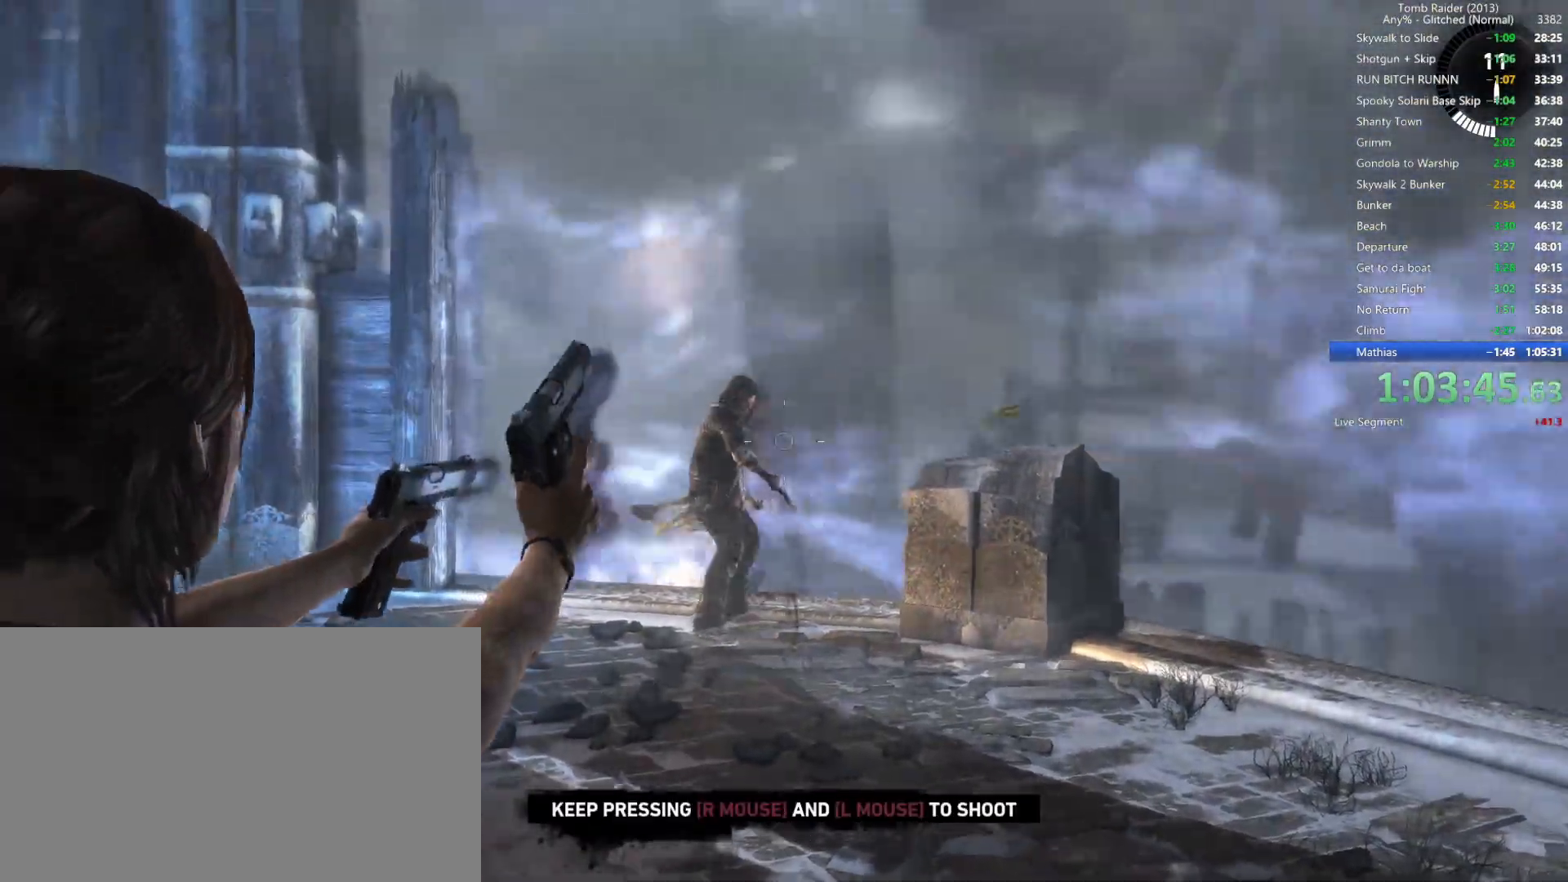
{"keys": [], "mouse": [], "events": [[84, "mouse_right", "up"], [267, "mouse_left", "down"], [417, "mouse_left", "up"]]}
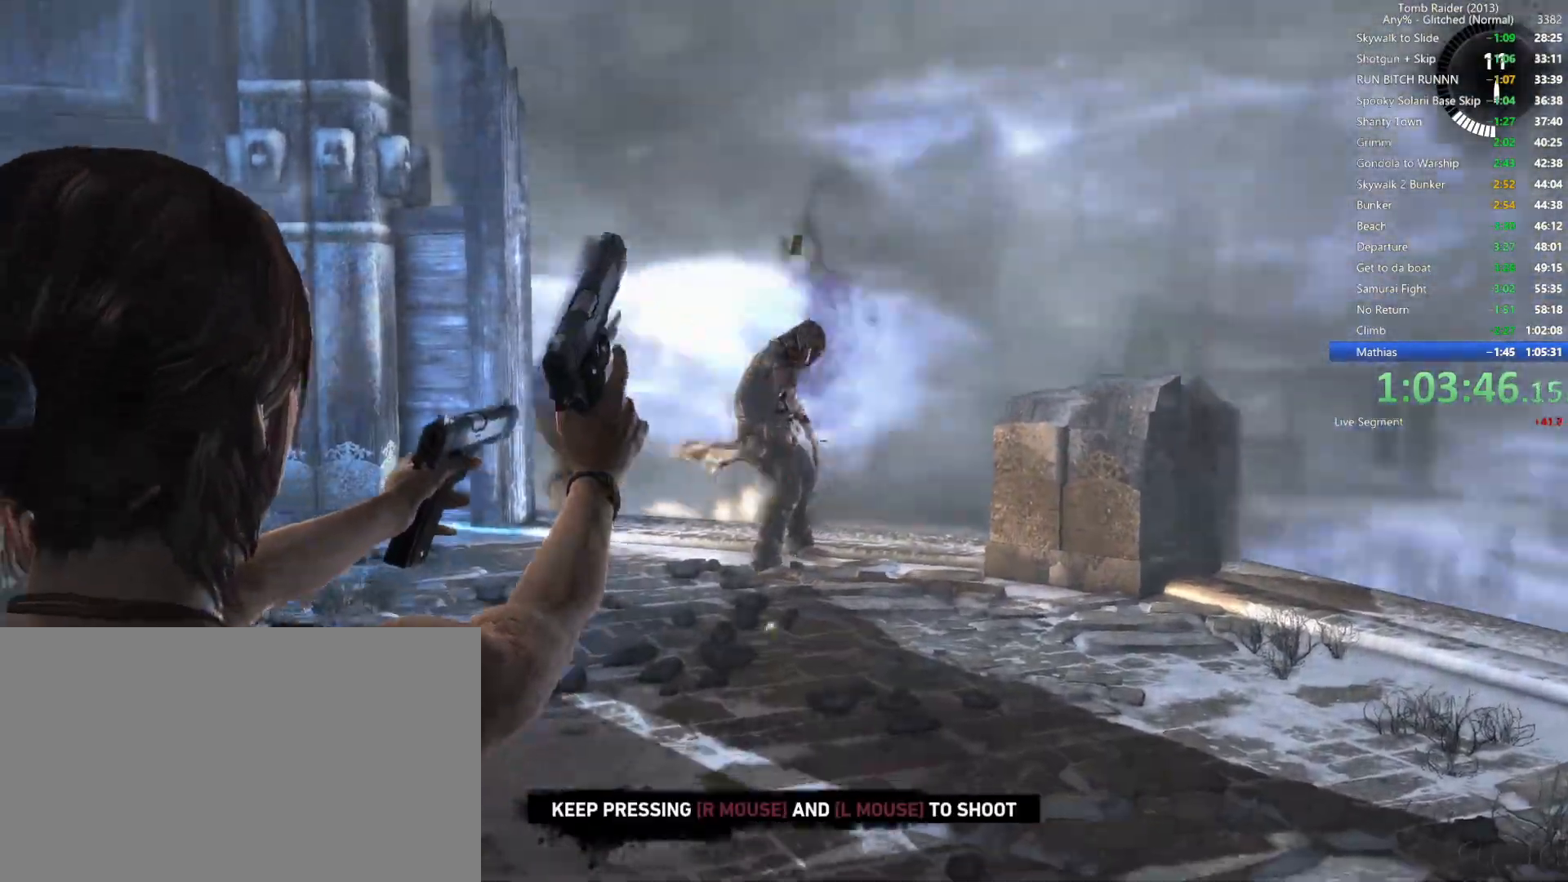
{"keys": [], "mouse": ["left"], "events": [[34, "mouse_right", "down"], [217, "mouse_right", "up"], [384, "mouse_left", "down"]]}
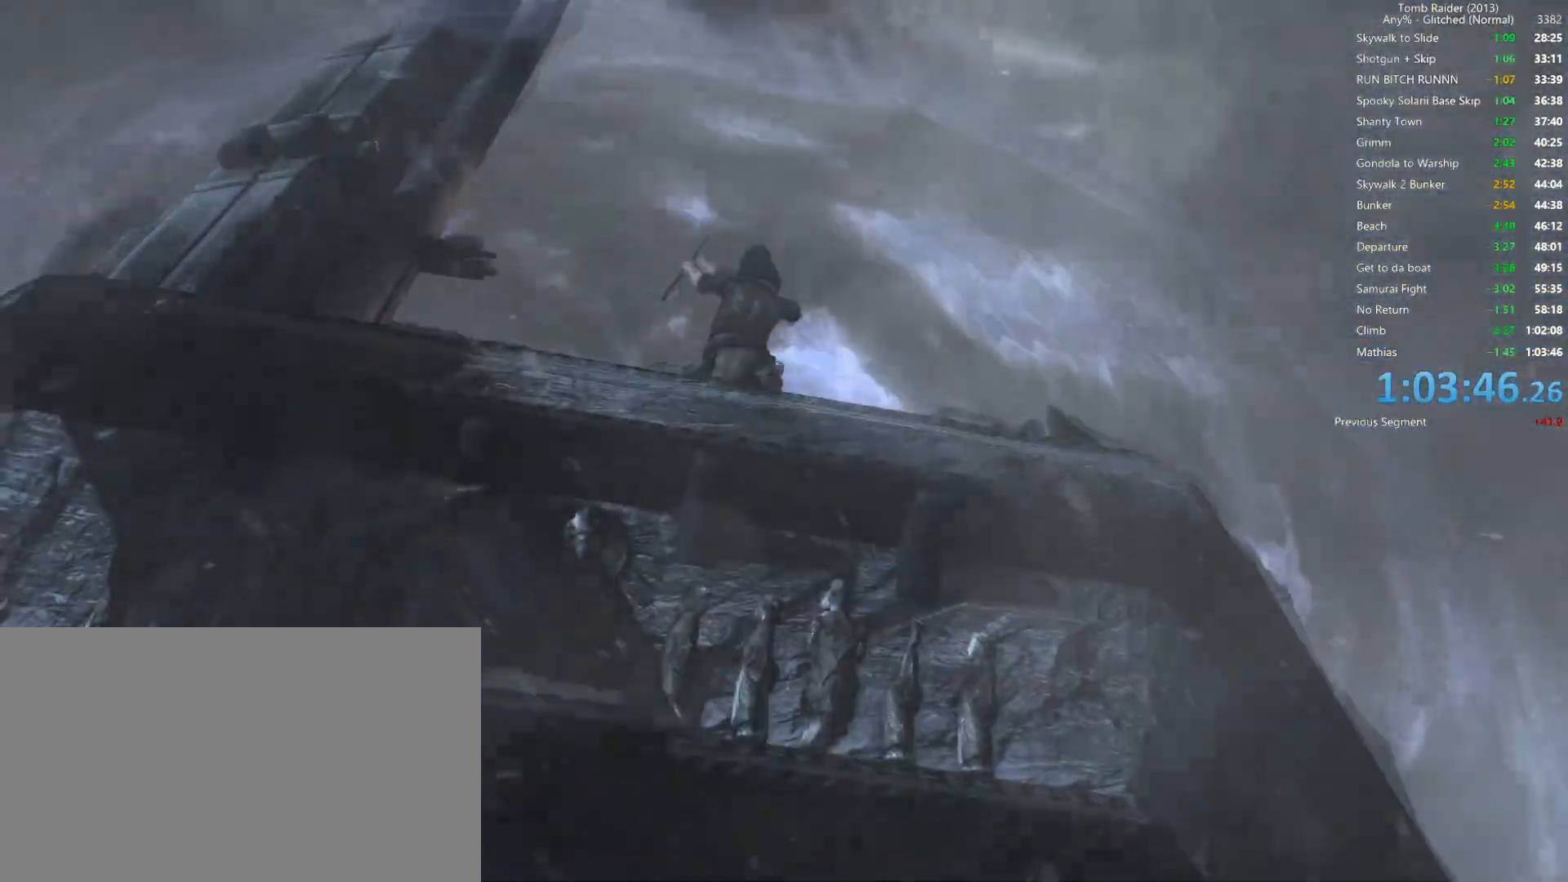
{"keys": [], "mouse": [], "events": [[17, "mouse_left", "up"]]}